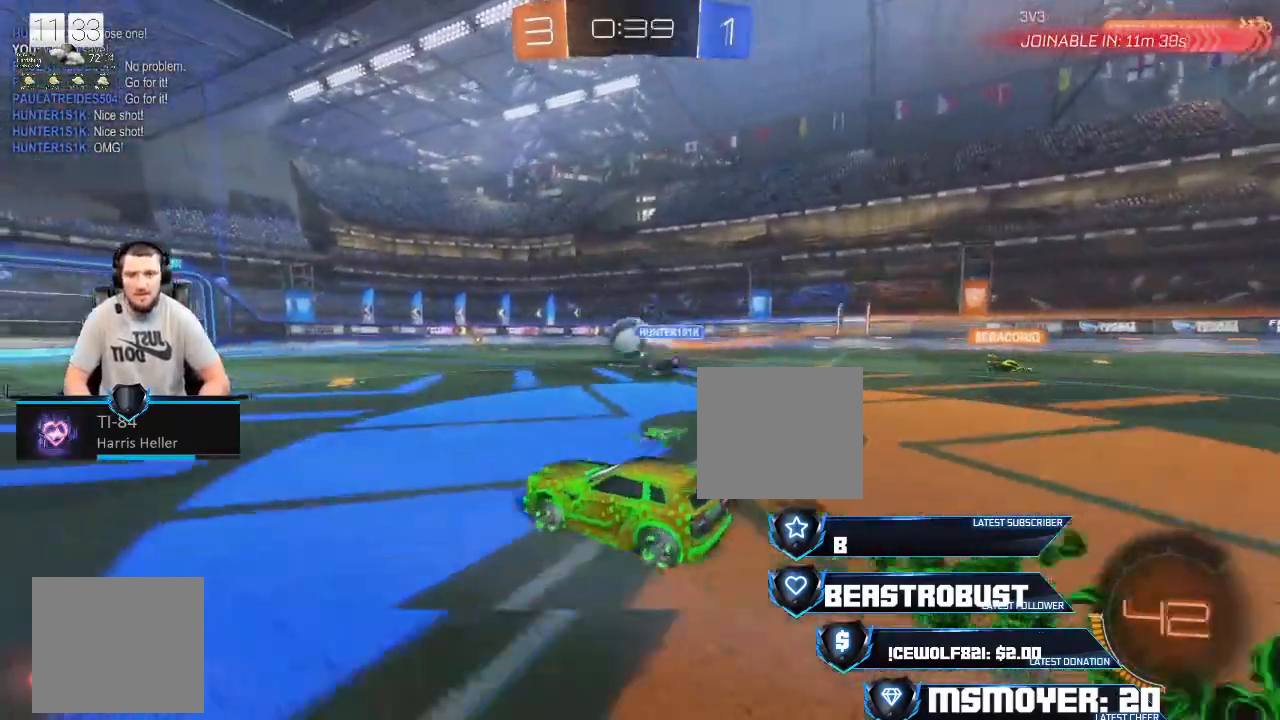
Gameplay with a controller (PlayStation layout); each line is a JSON object with the inputs held at the frame after it. "events" lists button and stick changes between this image and that frame as [ms after this image, input, new state], when the widget could be followed in between.
{"buttons": ["CROSS", "R2"], "left_stick": "up-left", "right_stick": "center", "events": [[133, "CROSS", "down"], [300, "left_stick", "up-left"]]}
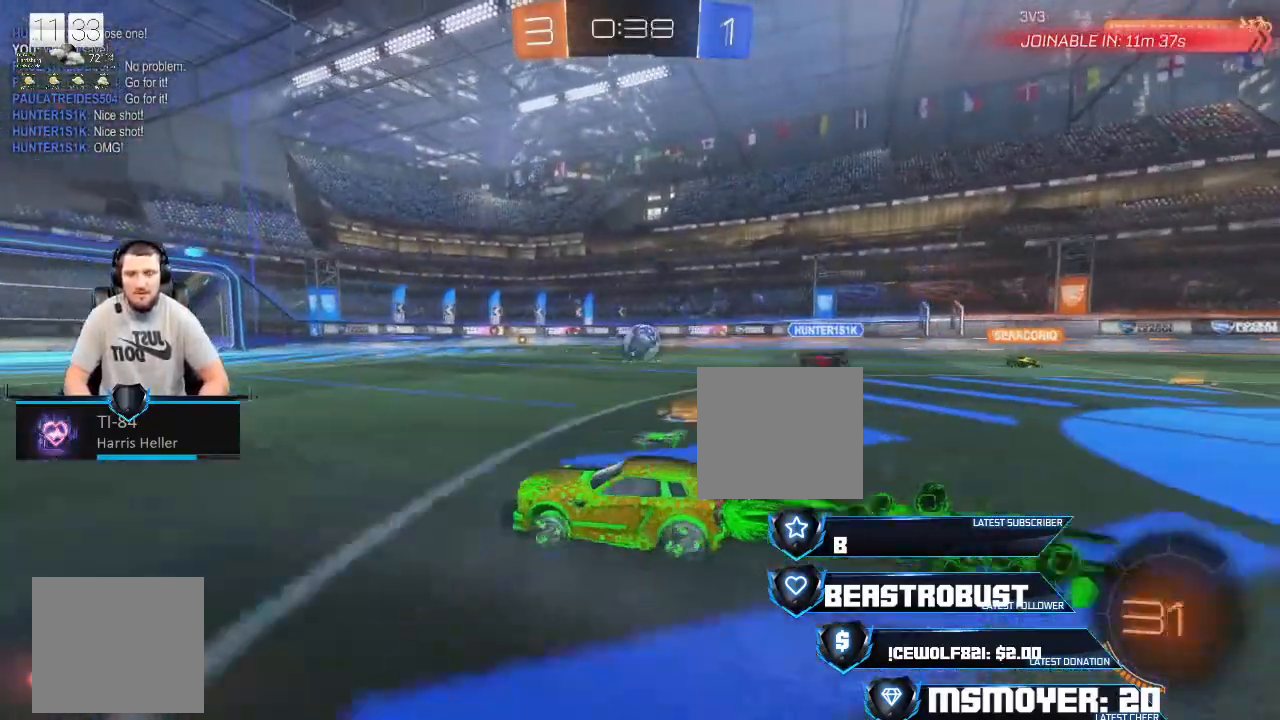
{"buttons": ["R2"], "left_stick": "center", "right_stick": "center", "events": [[300, "left_stick", "left"], [400, "CROSS", "up"], [433, "left_stick", "center"]]}
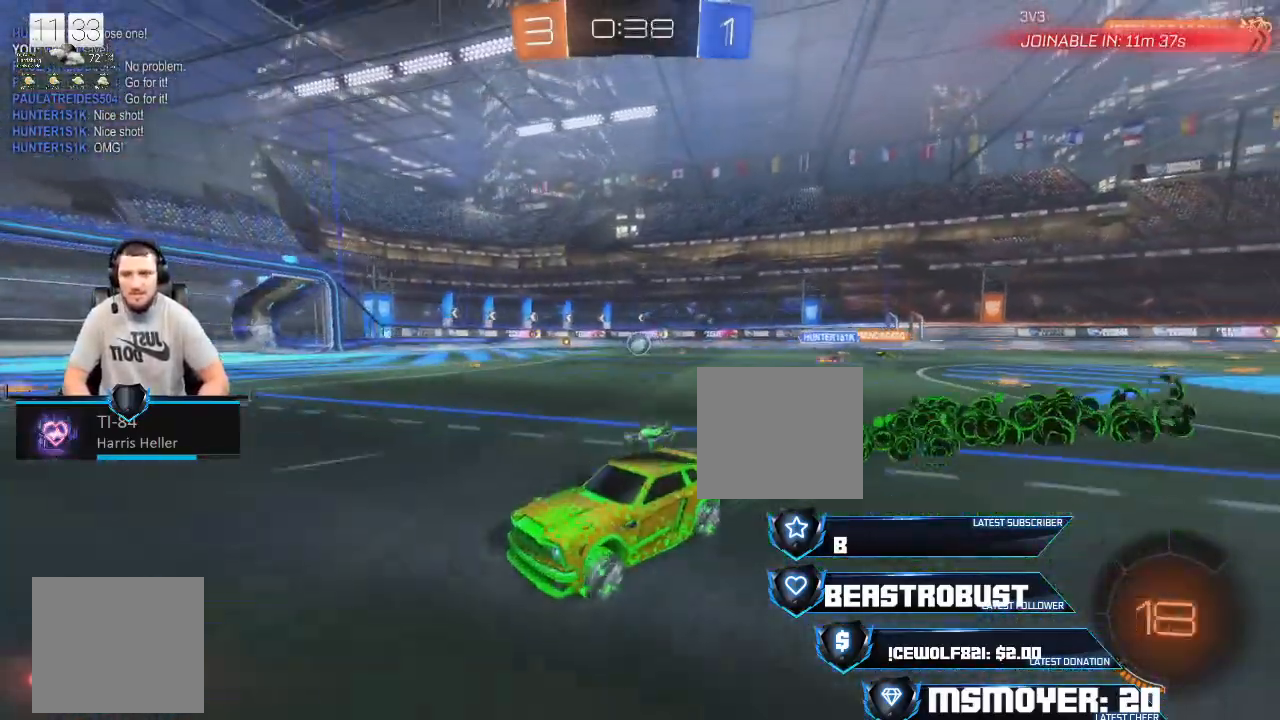
{"buttons": ["R2"], "left_stick": "center", "right_stick": "center", "events": [[300, "left_stick", "right"], [433, "left_stick", "center"]]}
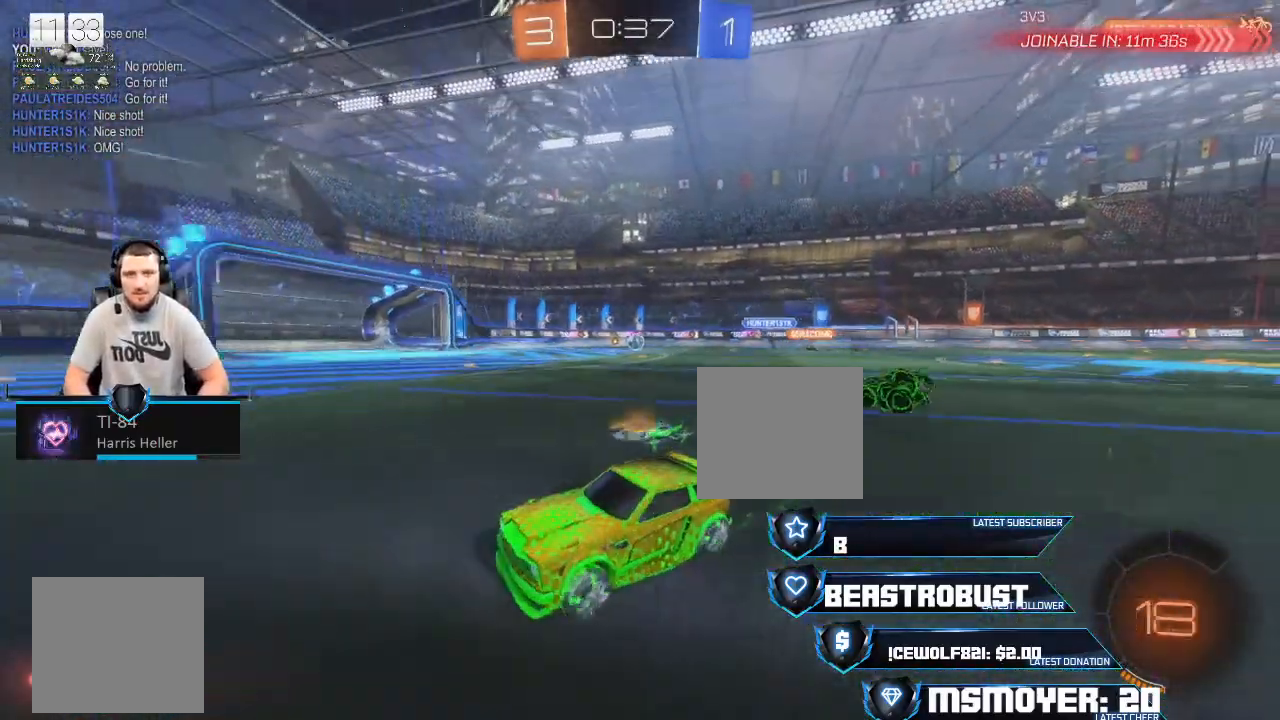
{"buttons": ["R2"], "left_stick": "right", "right_stick": "center", "events": [[33, "left_stick", "right"], [100, "left_stick", "center"], [400, "left_stick", "right"]]}
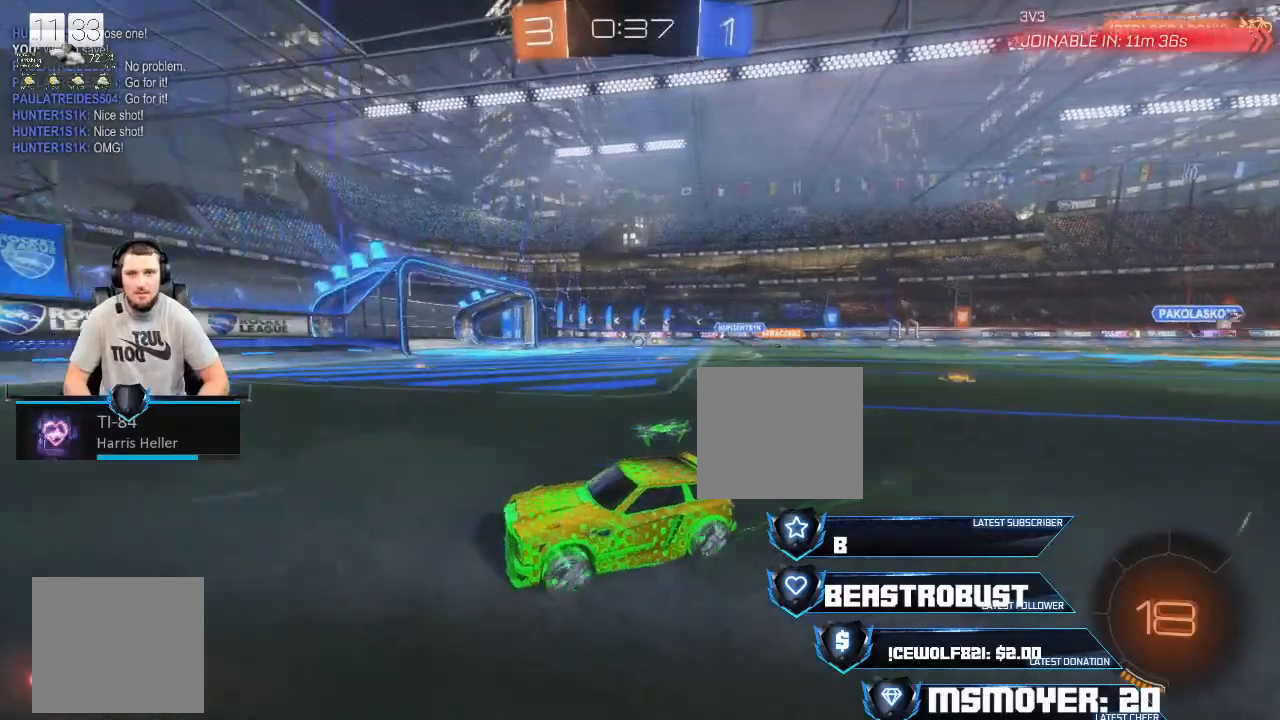
{"buttons": ["R2"], "left_stick": "right", "right_stick": "center", "events": [[200, "CIRCLE", "down"], [367, "CIRCLE", "up"]]}
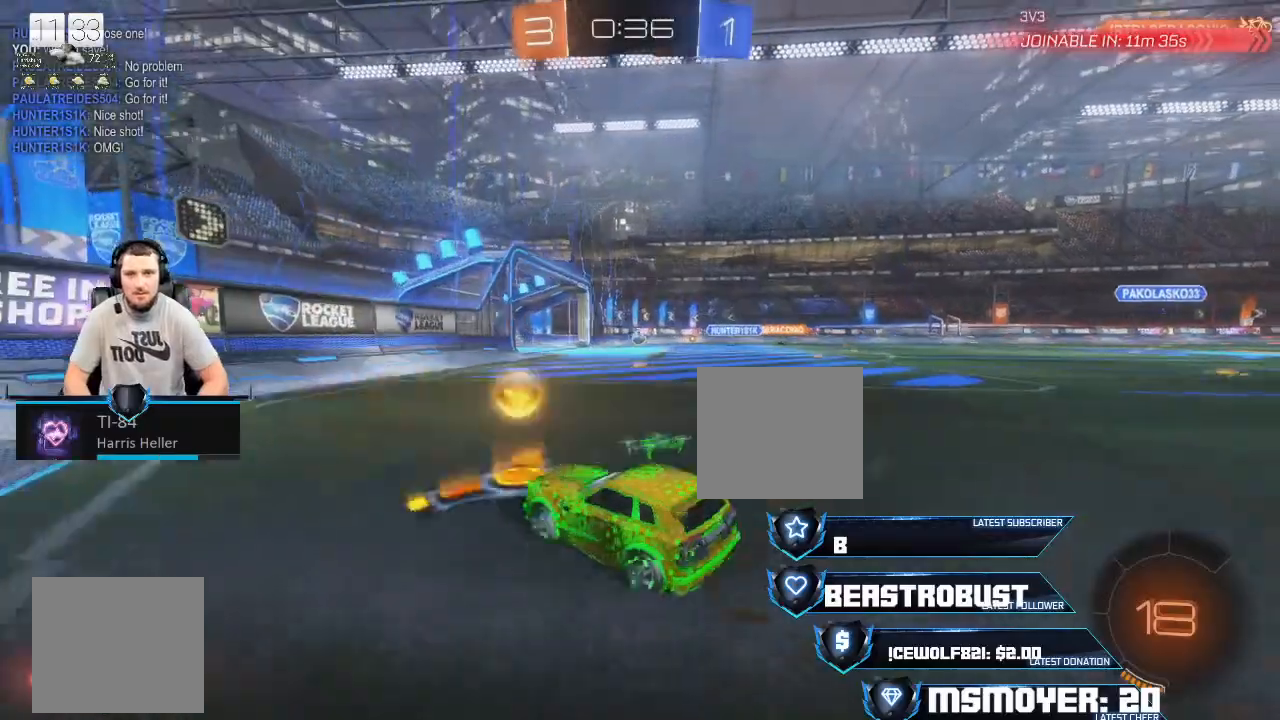
{"buttons": ["R2"], "left_stick": "right", "right_stick": "center", "events": []}
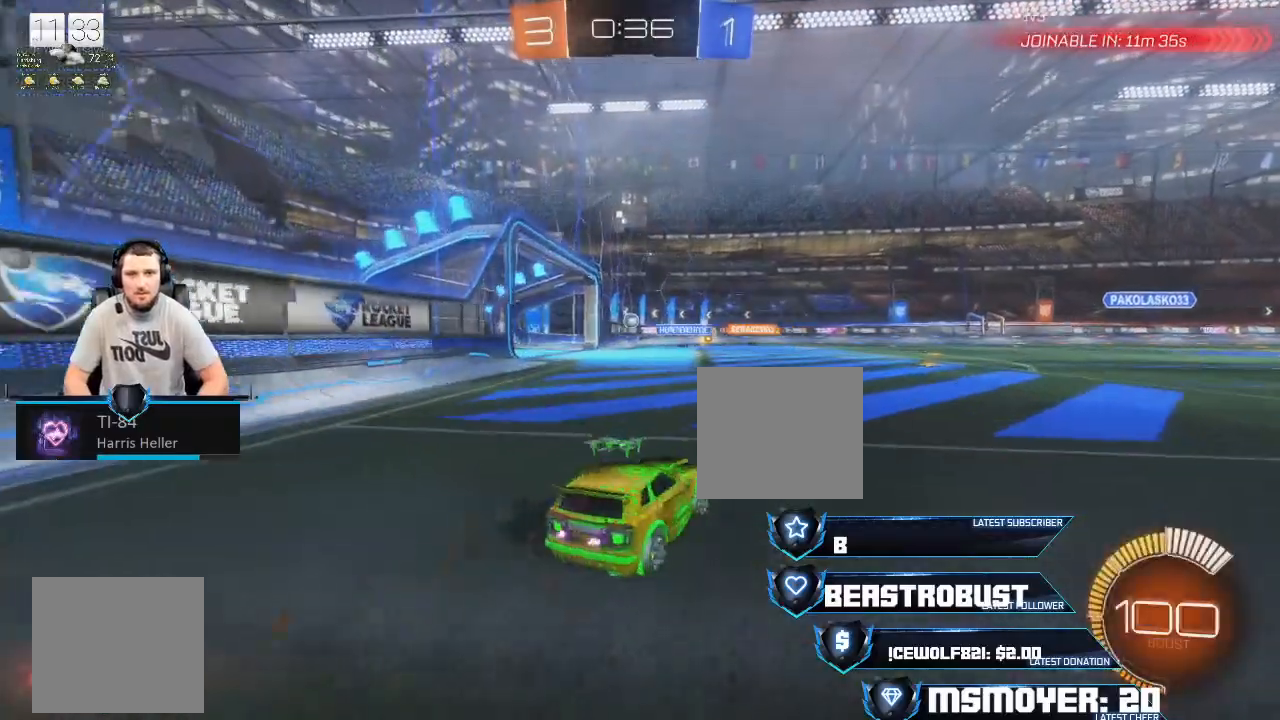
{"buttons": ["R2"], "left_stick": "center", "right_stick": "center", "events": [[333, "left_stick", "center"]]}
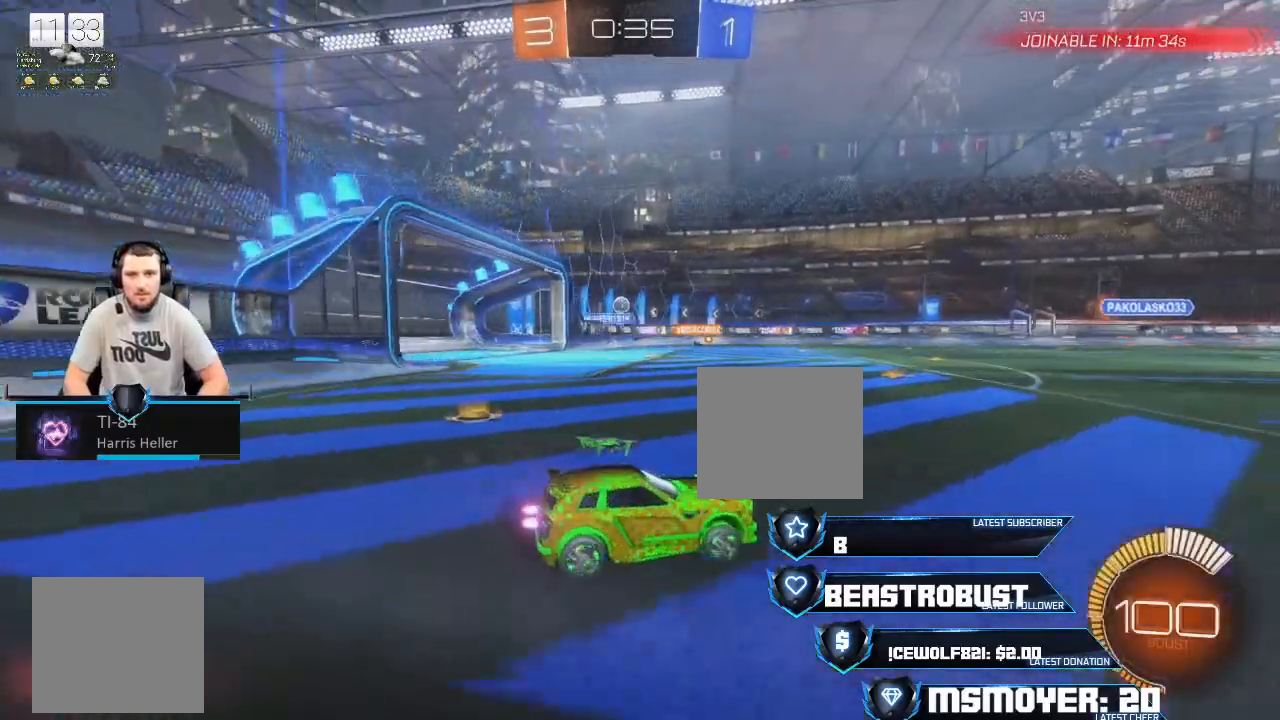
{"buttons": ["R2"], "left_stick": "center", "right_stick": "center", "events": []}
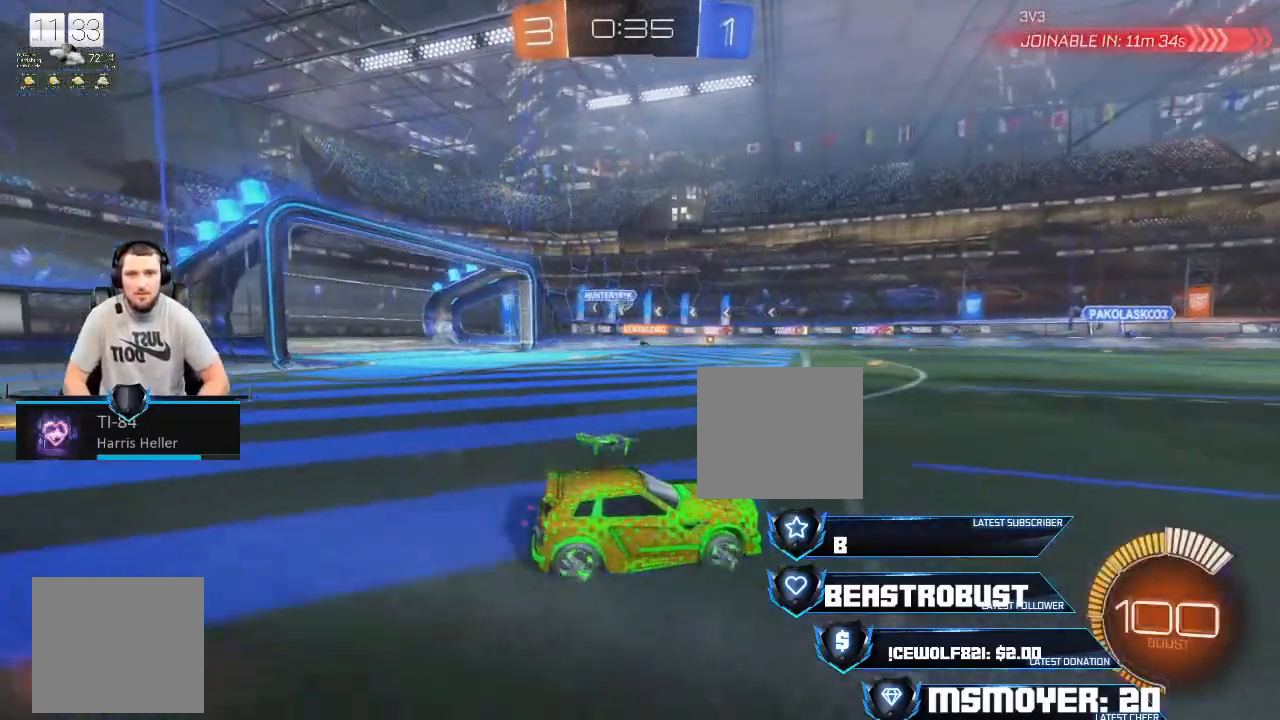
{"buttons": ["R2"], "left_stick": "left", "right_stick": "center", "events": [[367, "left_stick", "left"]]}
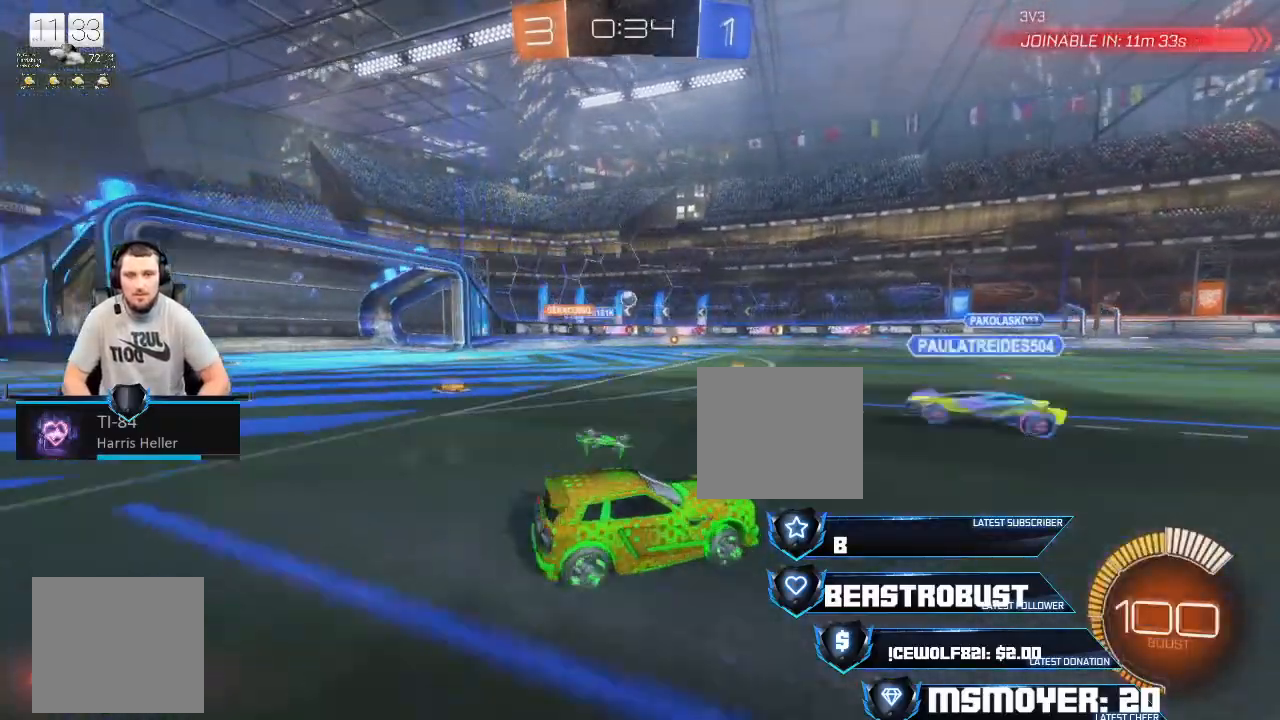
{"buttons": ["R2"], "left_stick": "right", "right_stick": "center", "events": [[133, "TRIANGLE", "down"], [200, "TRIANGLE", "up"], [400, "left_stick", "right"]]}
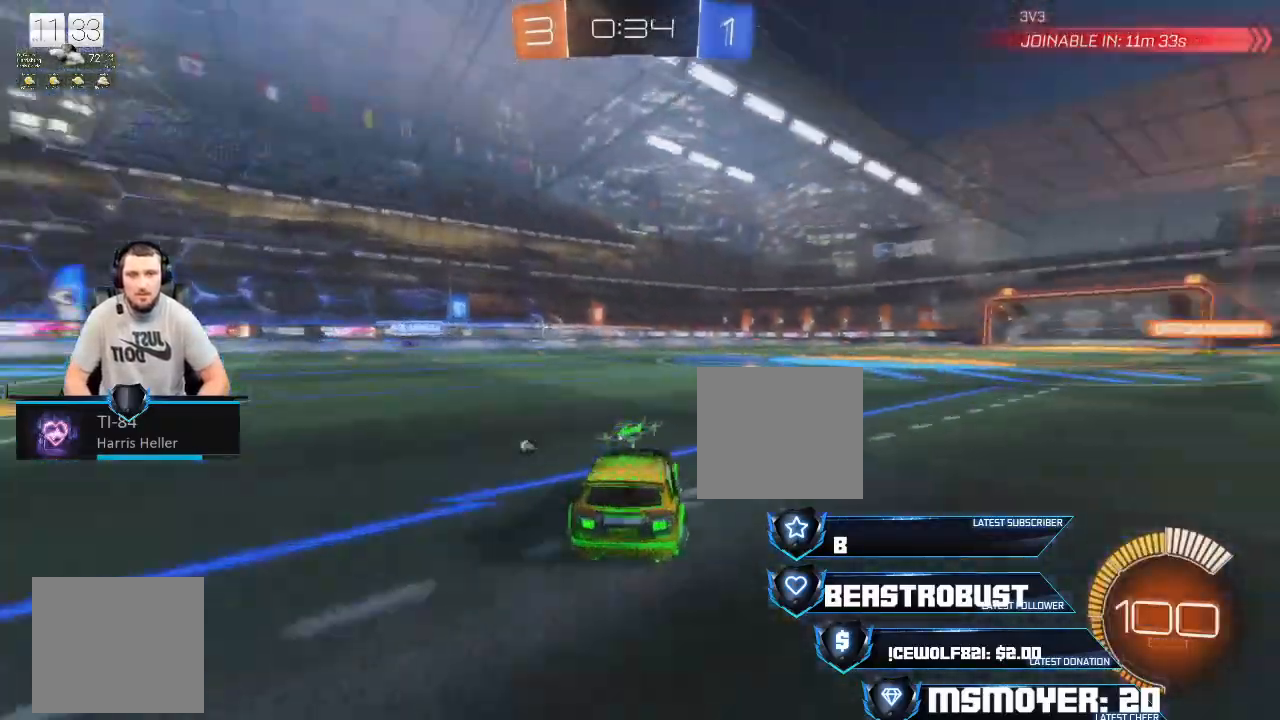
{"buttons": ["TRIANGLE", "R2"], "left_stick": "center", "right_stick": "center", "events": [[33, "left_stick", "center"], [200, "left_stick", "right"], [300, "left_stick", "center"], [433, "TRIANGLE", "down"]]}
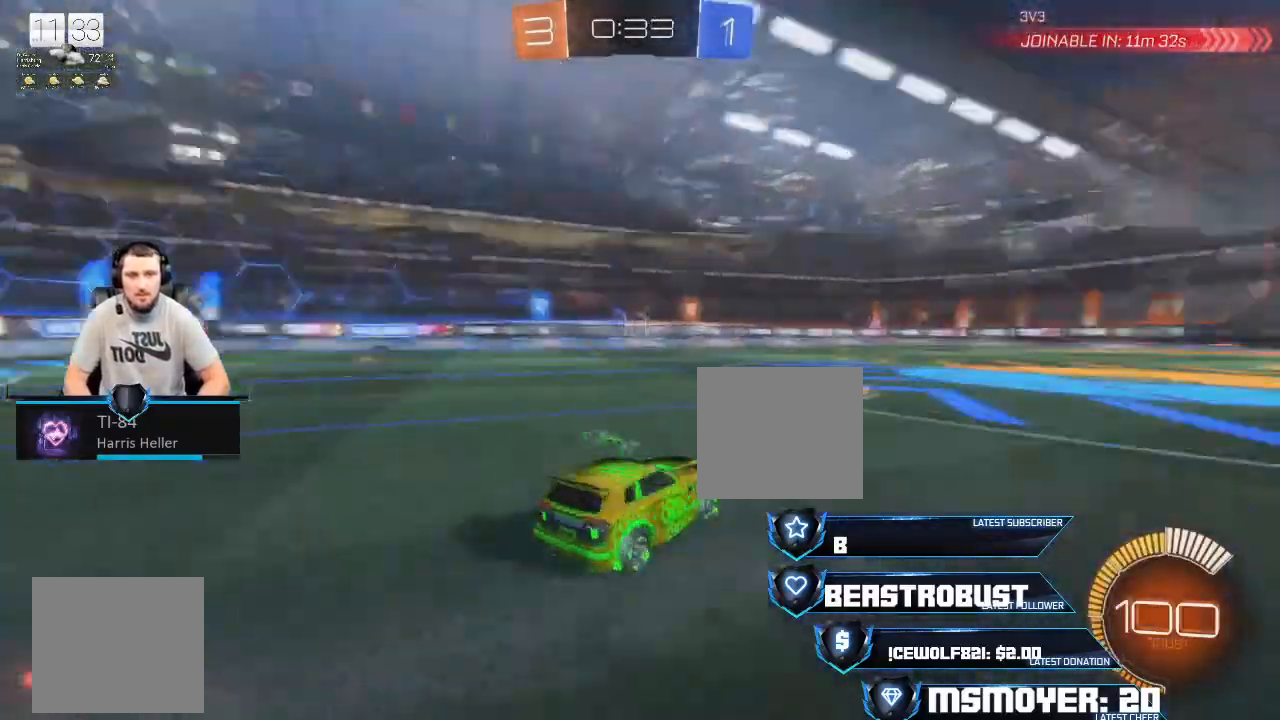
{"buttons": ["R2"], "left_stick": "center", "right_stick": "center", "events": [[33, "TRIANGLE", "up"], [100, "left_stick", "left"], [500, "left_stick", "center"]]}
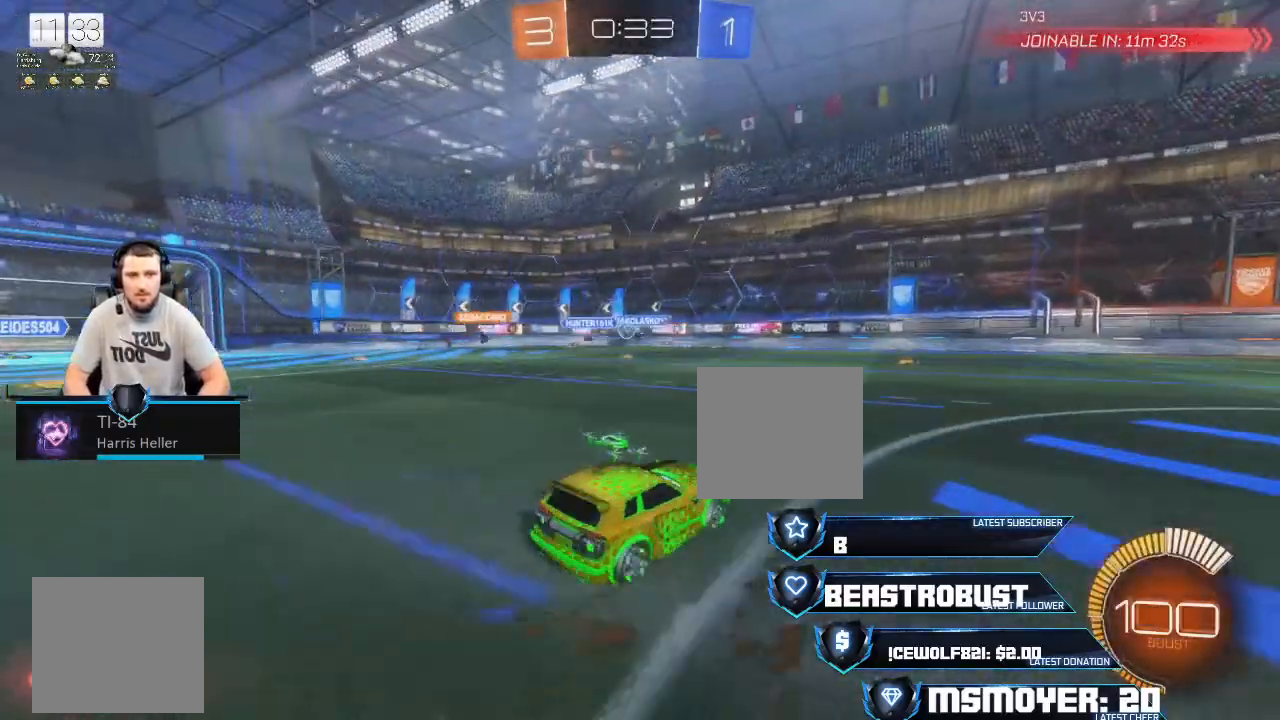
{"buttons": ["R2"], "left_stick": "left", "right_stick": "center", "events": [[400, "left_stick", "left"]]}
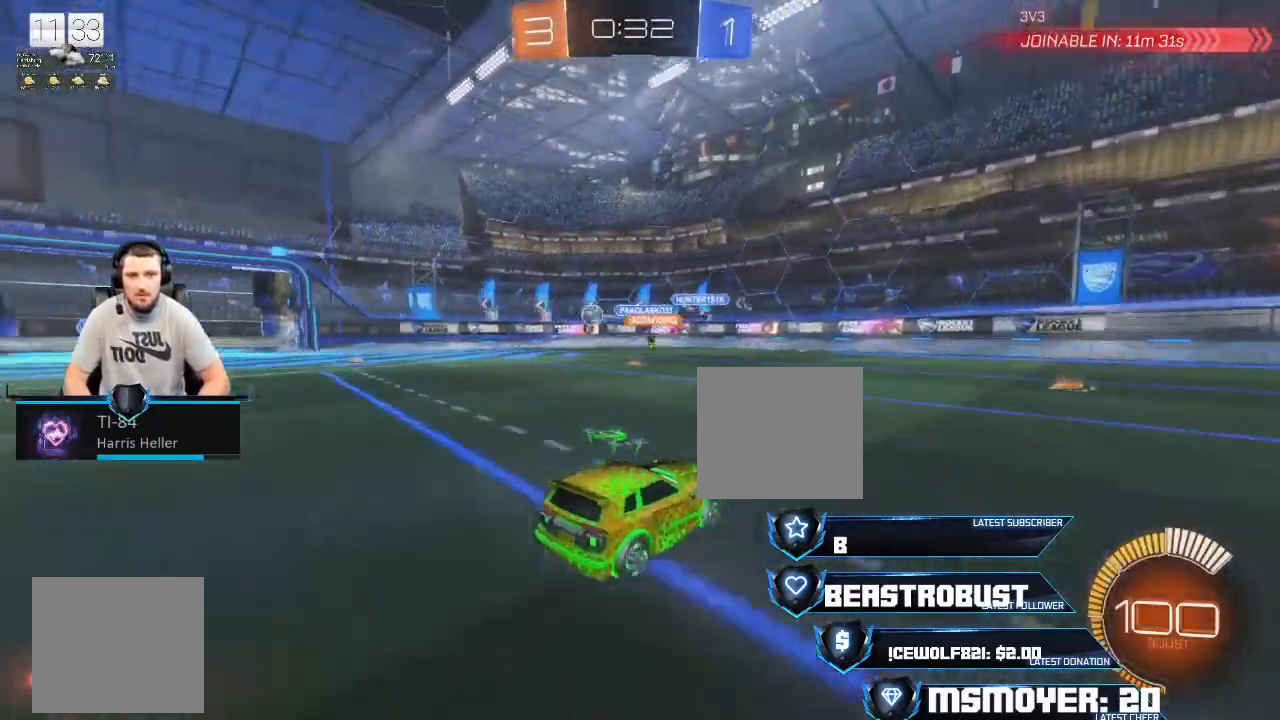
{"buttons": ["CROSS", "R2", "L3"], "left_stick": "left", "right_stick": "center", "events": [[67, "CIRCLE", "down"], [100, "L3", "down"], [167, "CIRCLE", "up"], [200, "CROSS", "down"]]}
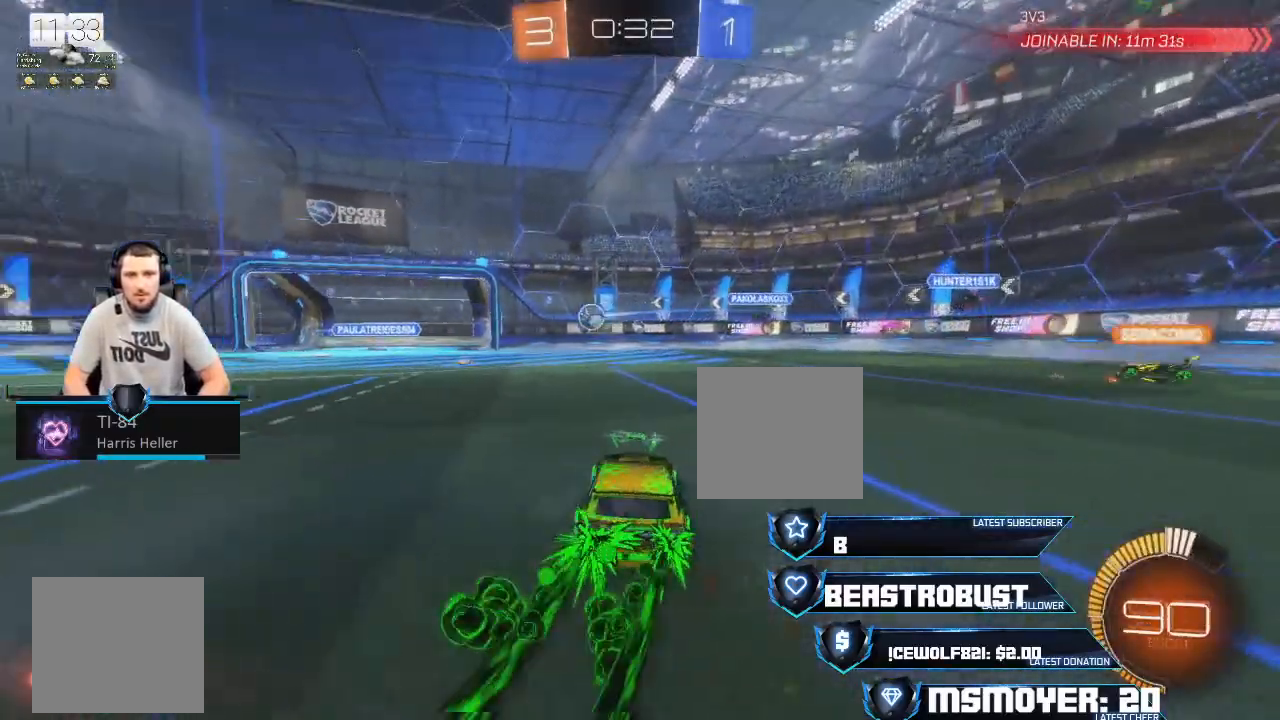
{"buttons": ["CROSS", "R2"], "left_stick": "left", "right_stick": "center", "events": [[67, "L3", "up"]]}
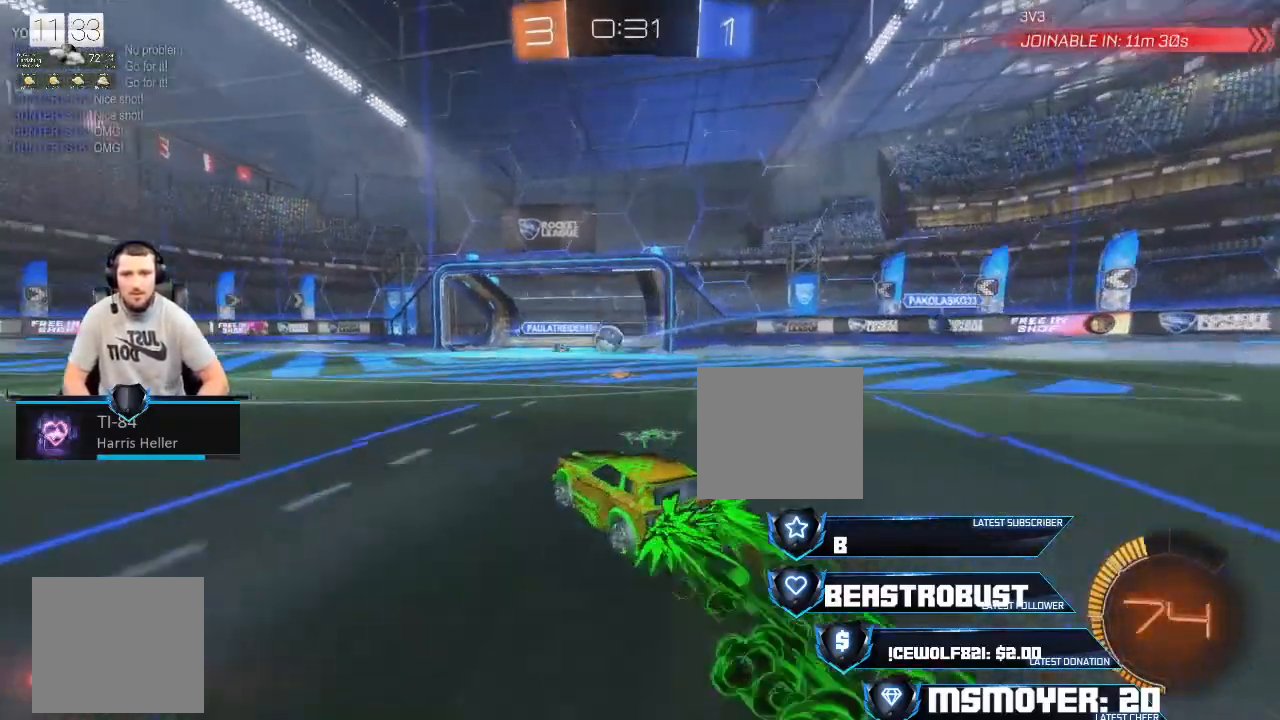
{"buttons": ["R2"], "left_stick": "left", "right_stick": "center", "events": [[167, "CROSS", "up"]]}
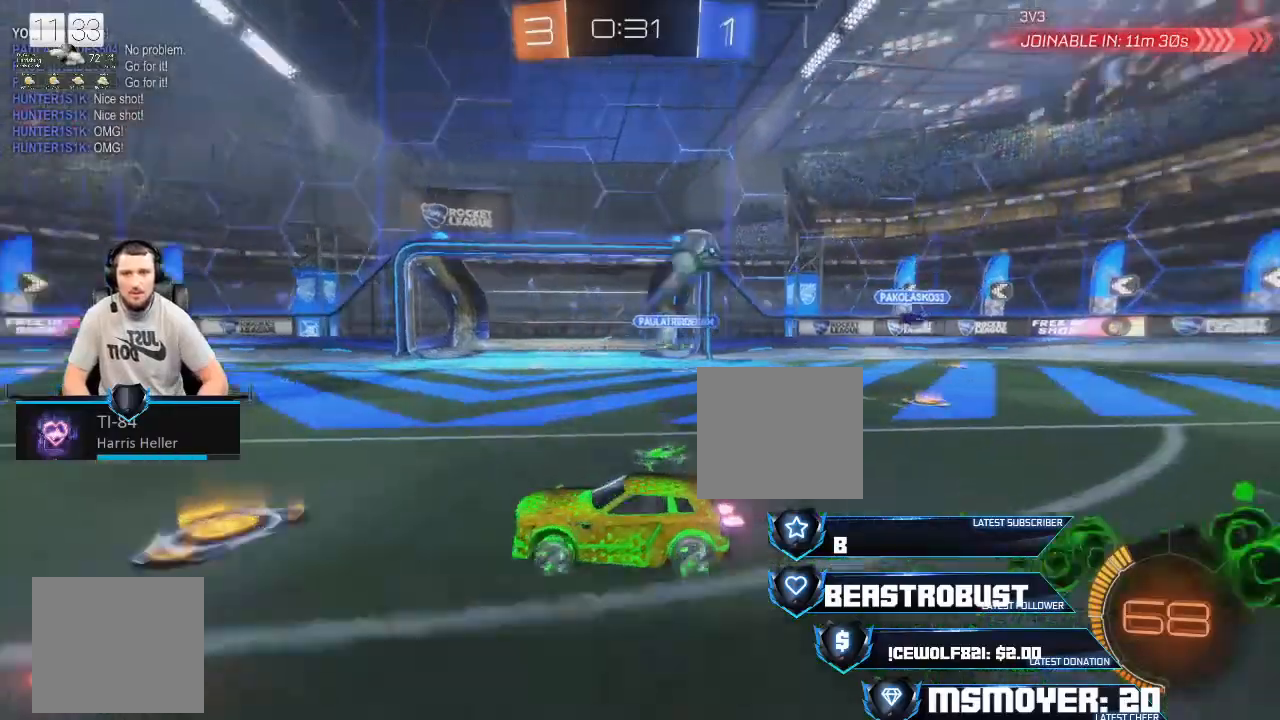
{"buttons": ["R2"], "left_stick": "left", "right_stick": "center", "events": [[400, "TRIANGLE", "down"], [500, "TRIANGLE", "up"]]}
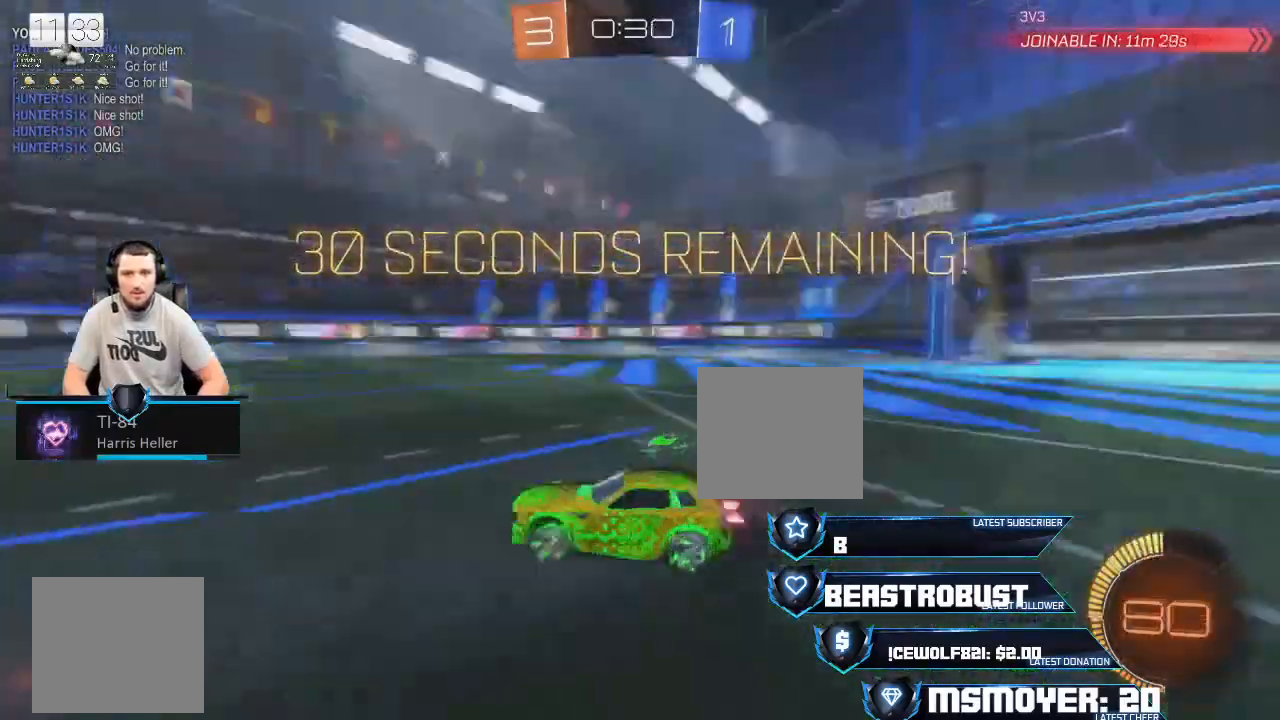
{"buttons": ["R2"], "left_stick": "left", "right_stick": "center", "events": []}
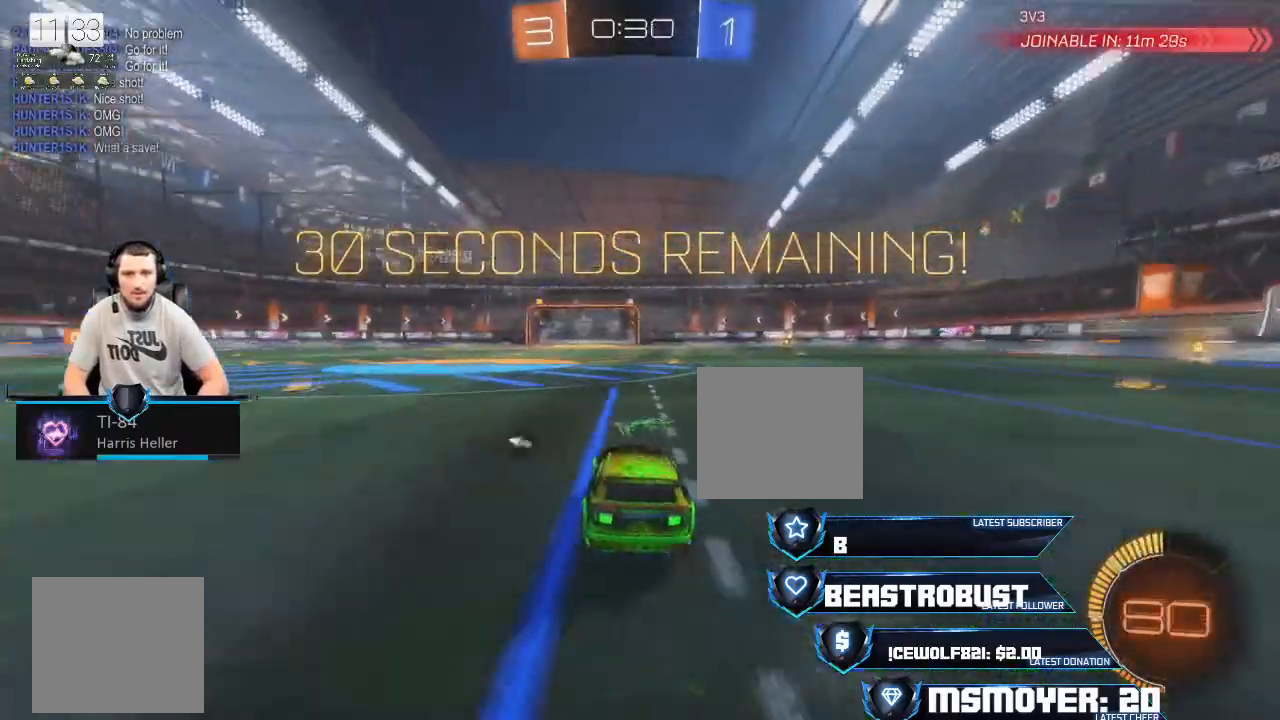
{"buttons": ["R2"], "left_stick": "up-left", "right_stick": "center", "events": [[67, "left_stick", "up-left"], [167, "TRIANGLE", "down"], [200, "left_stick", "center"], [233, "TRIANGLE", "up"], [267, "left_stick", "left"], [433, "left_stick", "up-left"]]}
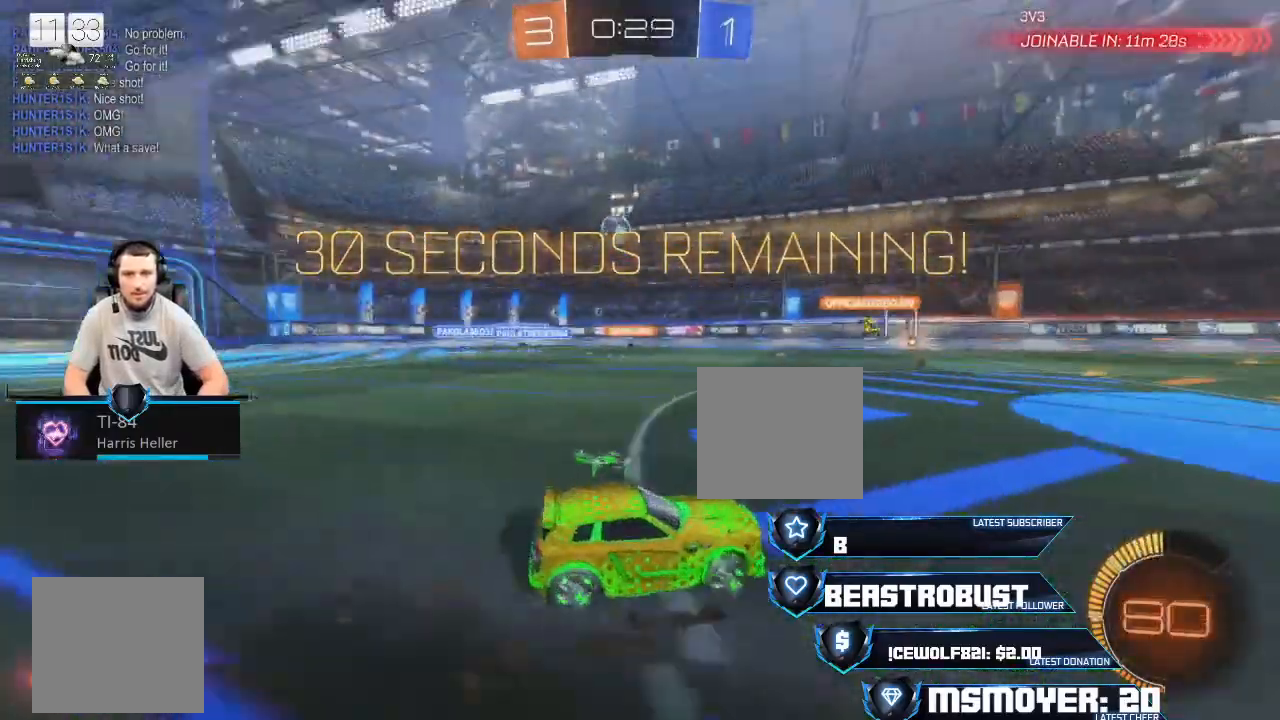
{"buttons": ["R2"], "left_stick": "center", "right_stick": "center", "events": [[367, "left_stick", "up-right"], [500, "left_stick", "center"]]}
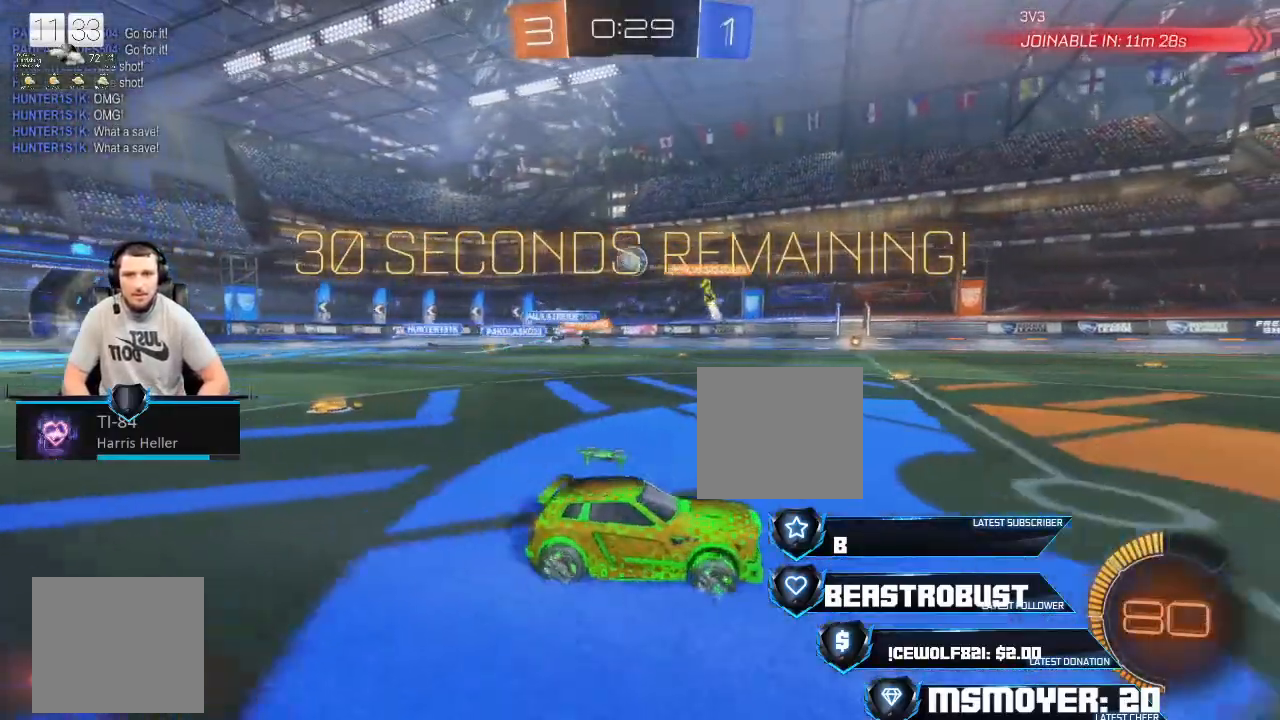
{"buttons": ["R2"], "left_stick": "left", "right_stick": "center", "events": [[133, "left_stick", "left"], [400, "left_stick", "center"], [467, "left_stick", "left"]]}
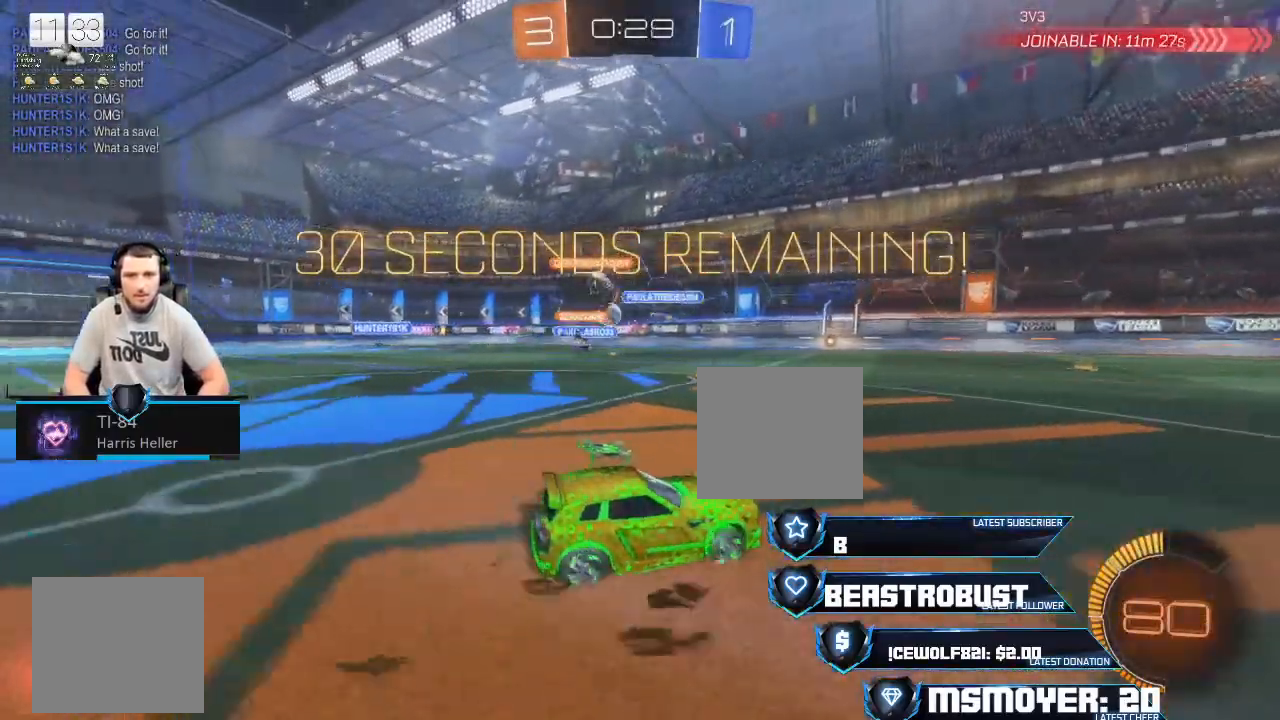
{"buttons": ["R2"], "left_stick": "left", "right_stick": "center", "events": [[367, "CROSS", "down"], [500, "CROSS", "up"]]}
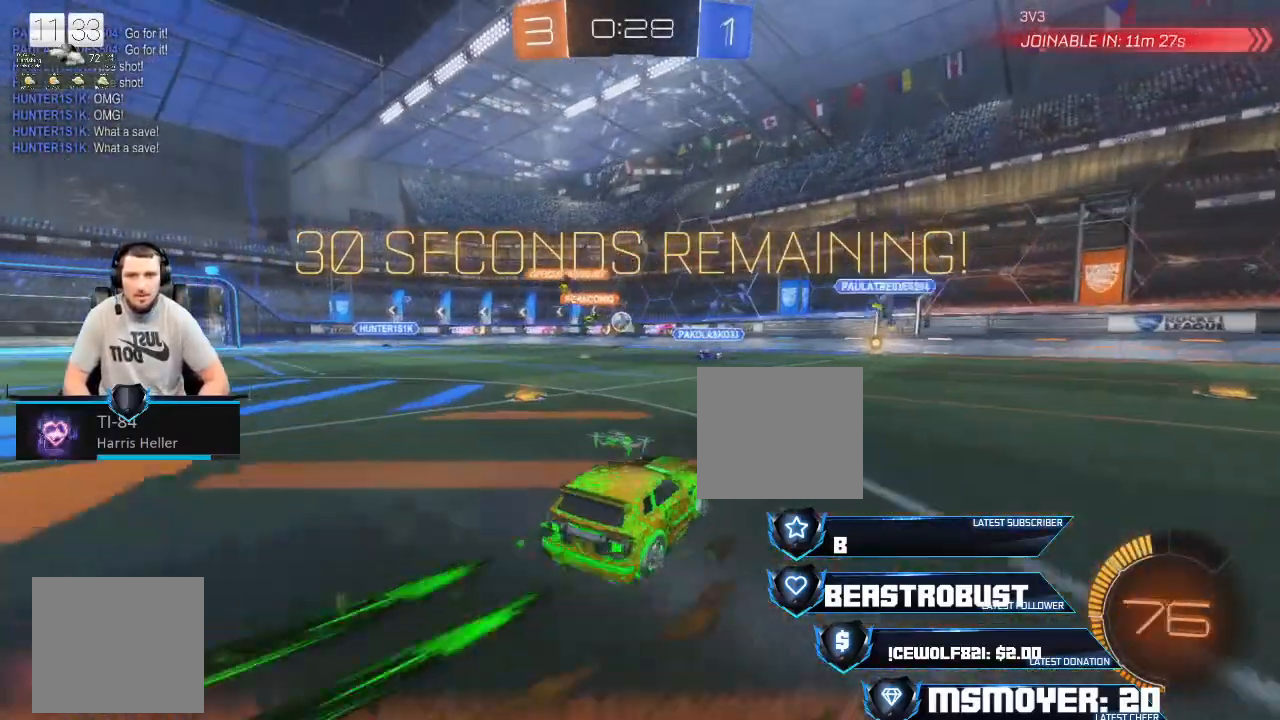
{"buttons": ["R2"], "left_stick": "left", "right_stick": "center", "events": [[67, "CROSS", "down"], [367, "CROSS", "up"]]}
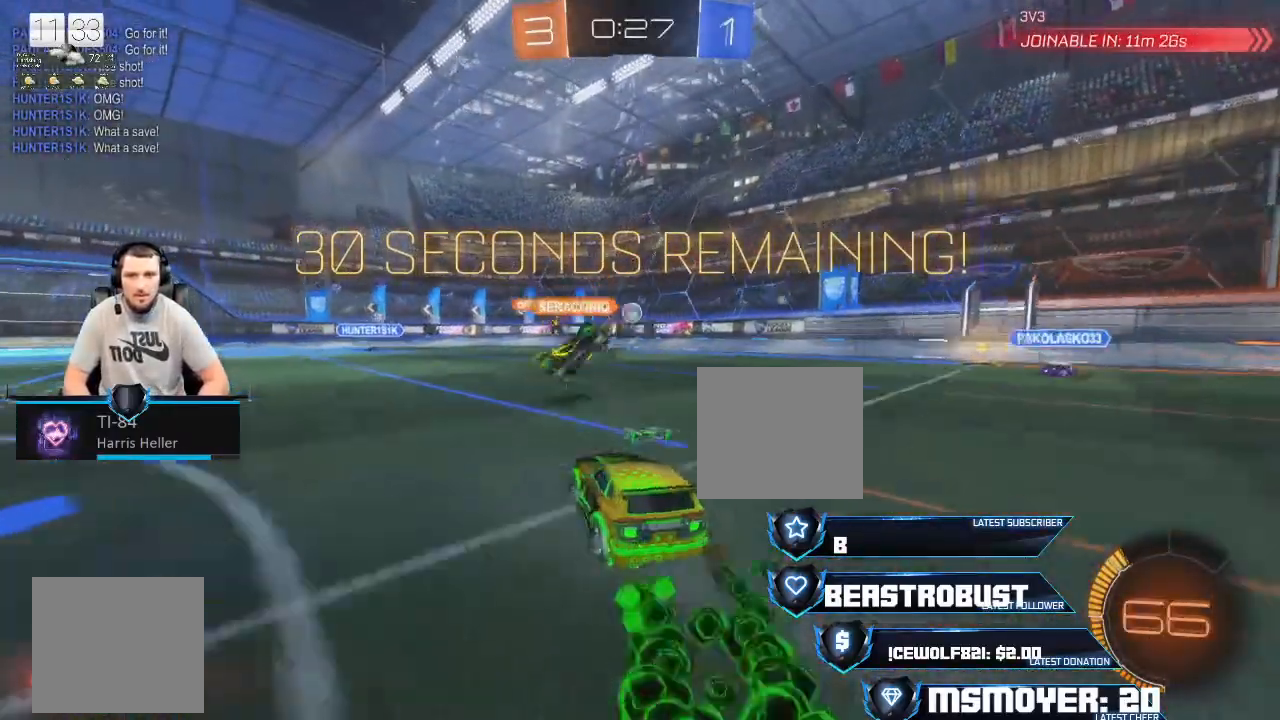
{"buttons": ["R2"], "left_stick": "left", "right_stick": "center", "events": [[167, "R2", "up"], [300, "R2", "down"]]}
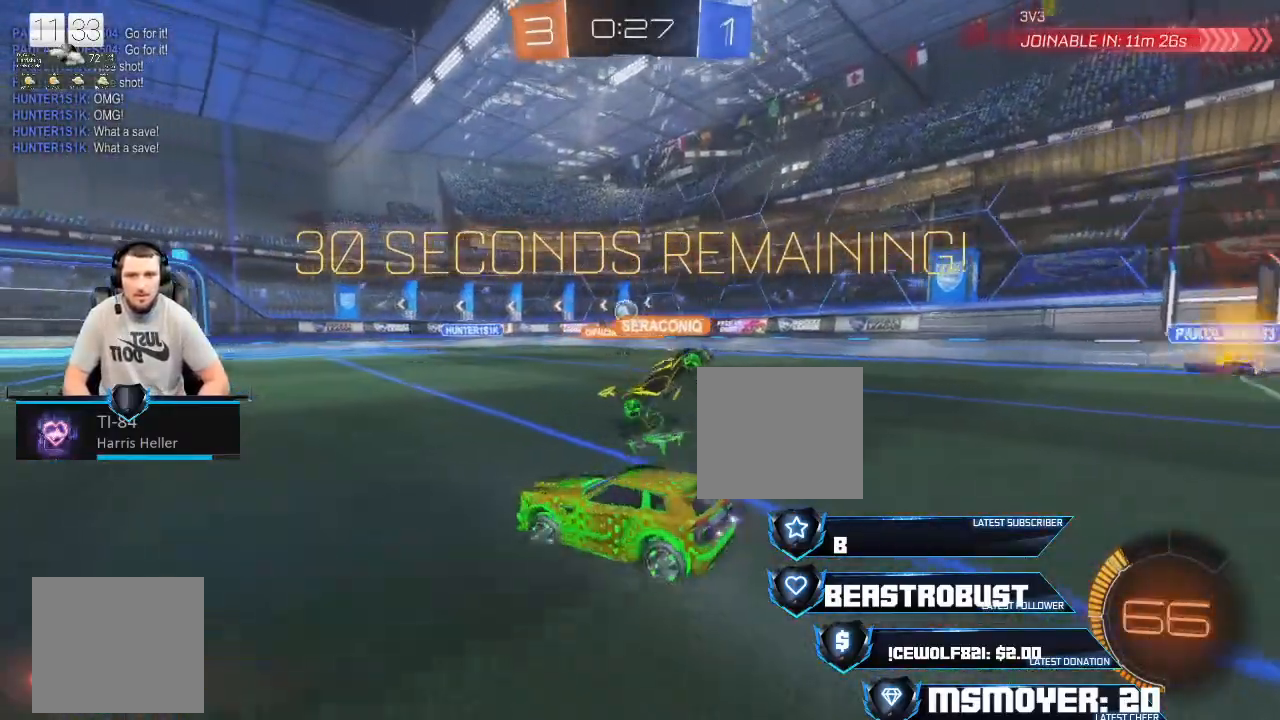
{"buttons": ["R2"], "left_stick": "center", "right_stick": "center", "events": [[267, "left_stick", "right"], [433, "left_stick", "center"]]}
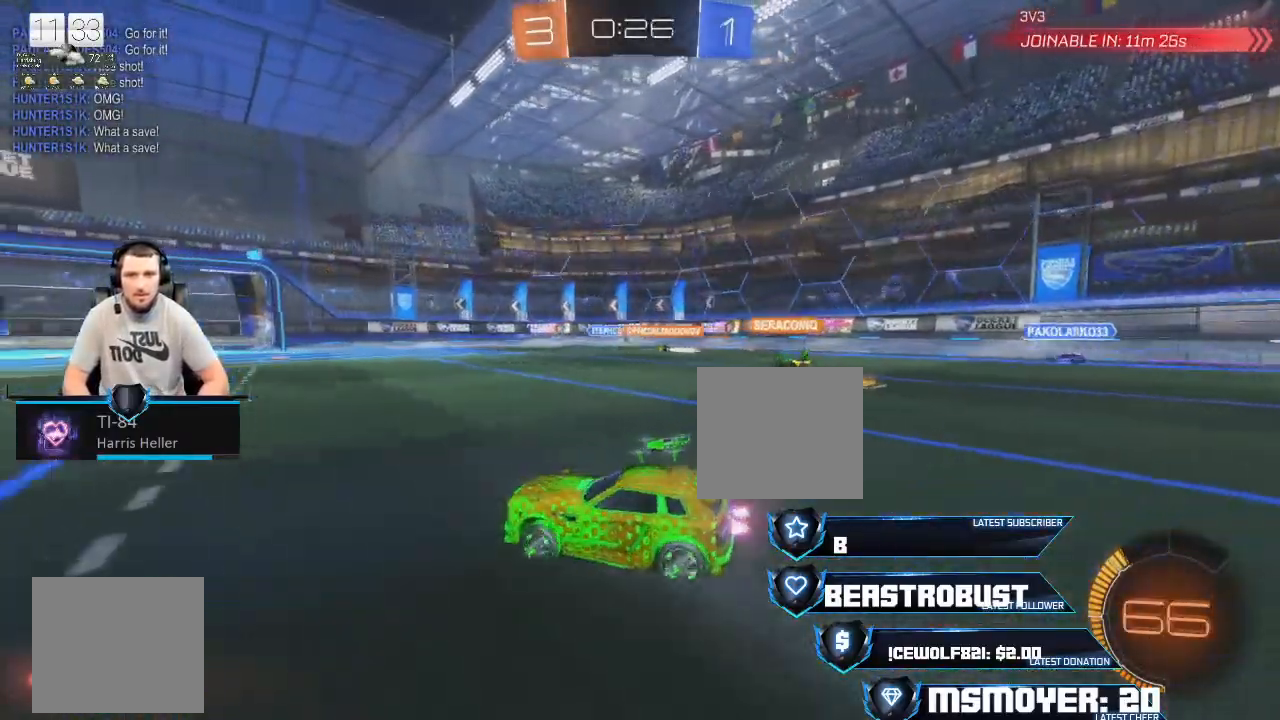
{"buttons": ["R2"], "left_stick": "left", "right_stick": "center", "events": [[33, "left_stick", "left"]]}
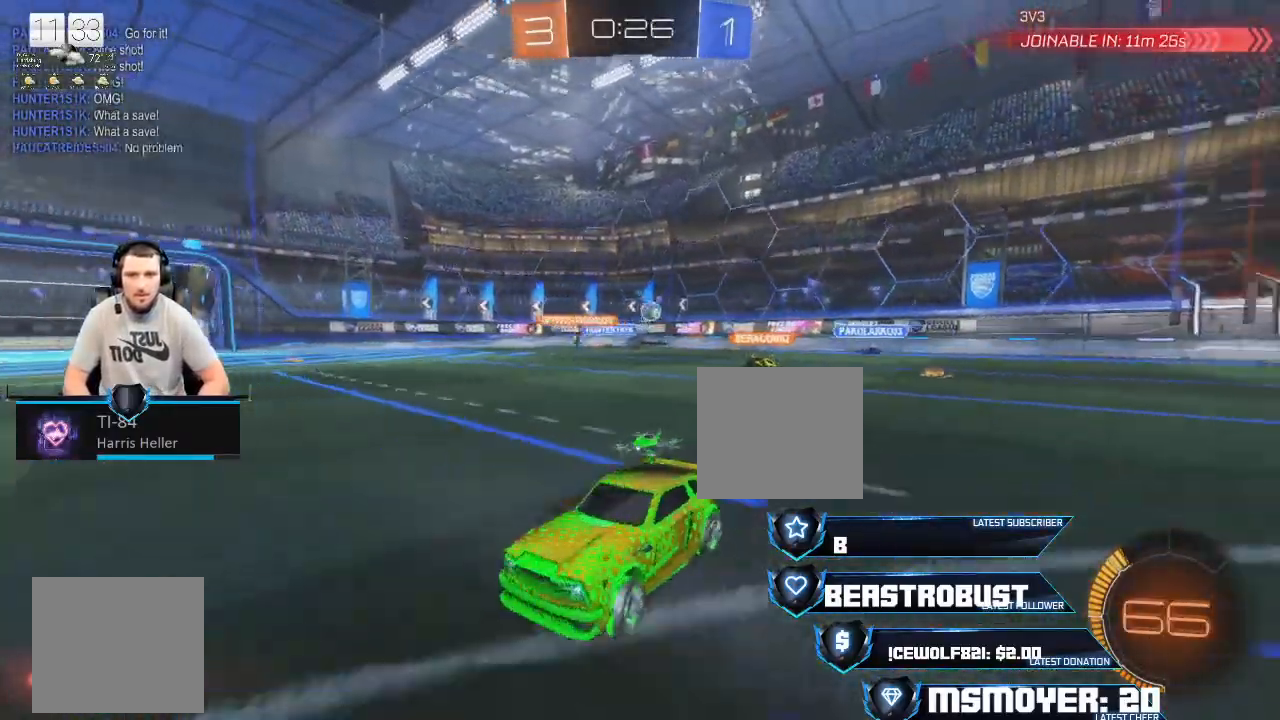
{"buttons": ["R2"], "left_stick": "center", "right_stick": "center", "events": [[233, "left_stick", "center"]]}
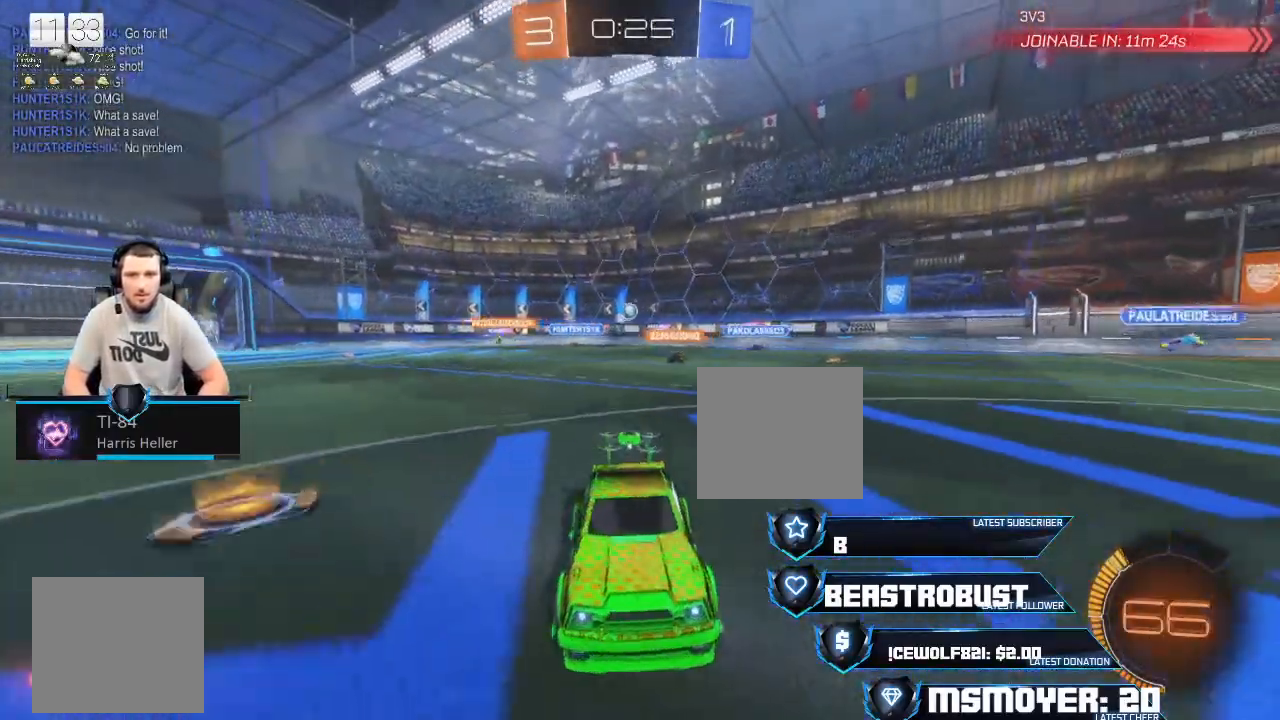
{"buttons": ["R2"], "left_stick": "up-left", "right_stick": "center", "events": [[200, "left_stick", "left"], [433, "left_stick", "up-left"]]}
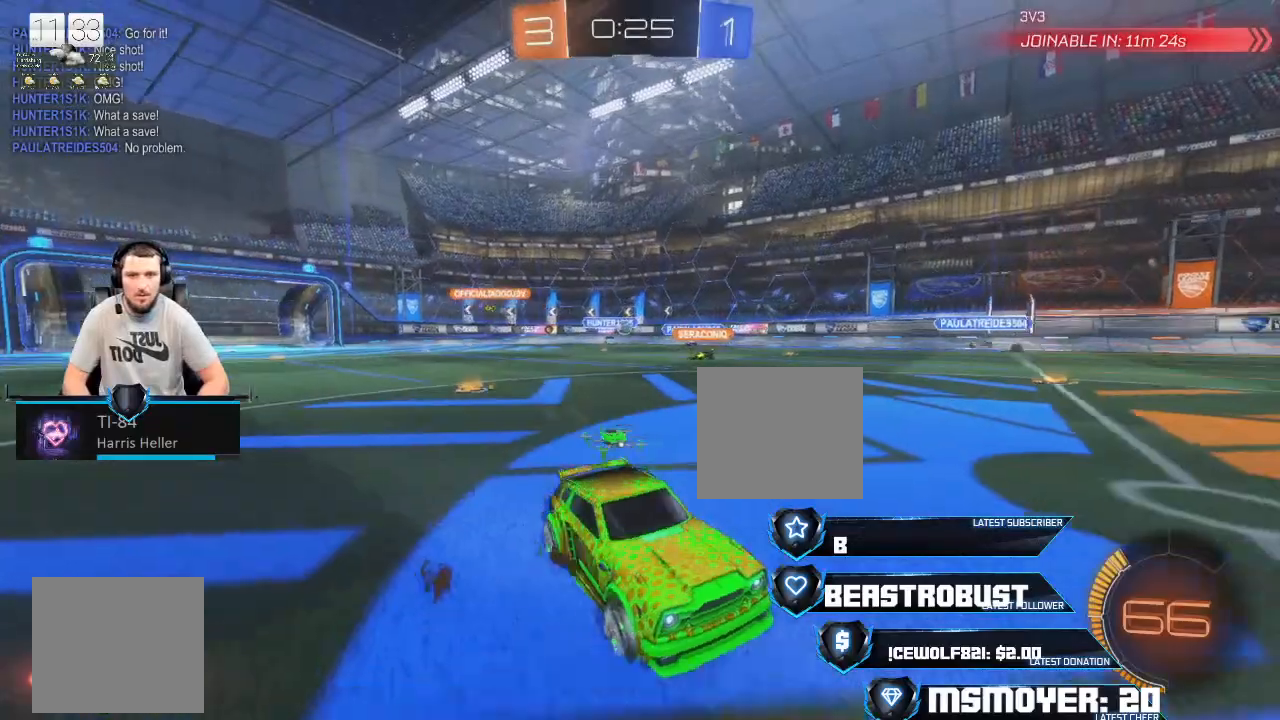
{"buttons": ["R2"], "left_stick": "up-left", "right_stick": "center", "events": []}